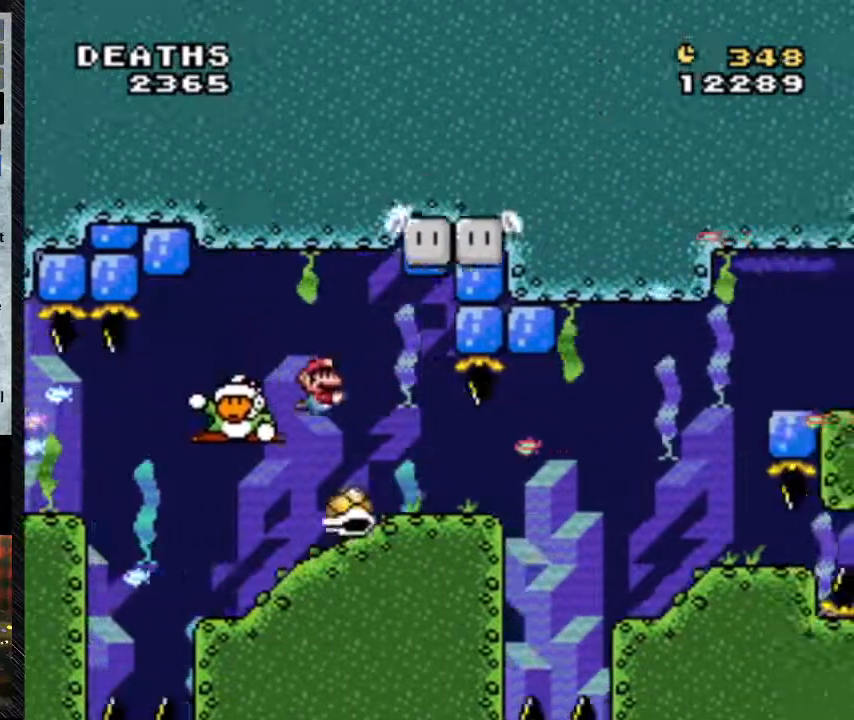
Gameplay with a controller (Nintendo layout); each line is a JSON object with the inputs held at the frame after it. "events" lists button and stick changes between this image and that frame as [ms after this image, input, new state], when the widget could be followed in between. Not read: L3 R3.
{"buttons": ["Y", "DPAD_DOWN", "DPAD_RIGHT"], "events": []}
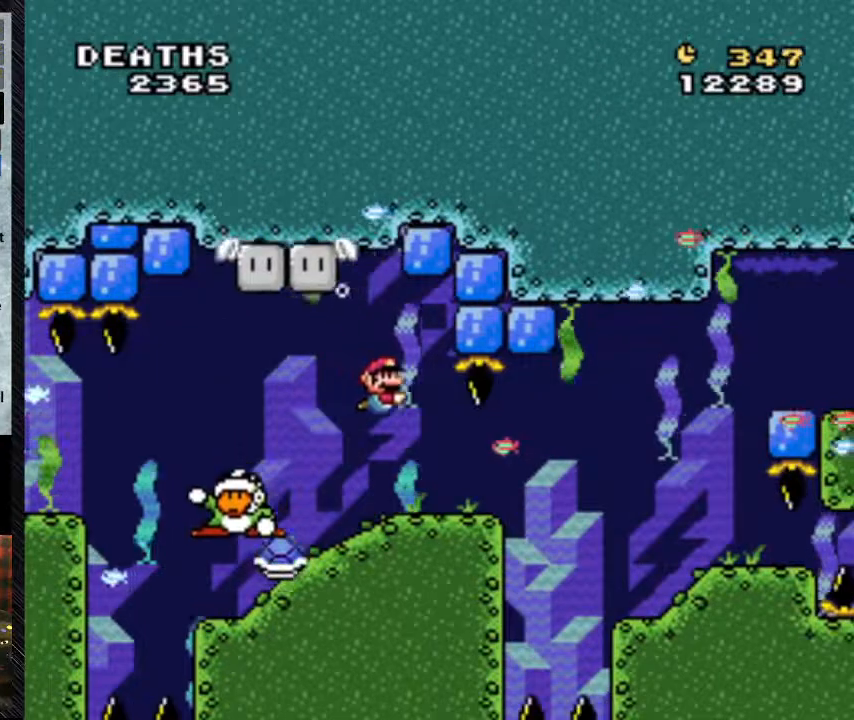
{"buttons": ["Y", "DPAD_DOWN", "DPAD_LEFT"], "events": [[133, "DPAD_LEFT", "down"], [333, "B", "down"], [367, "DPAD_RIGHT", "up"], [467, "B", "up"]]}
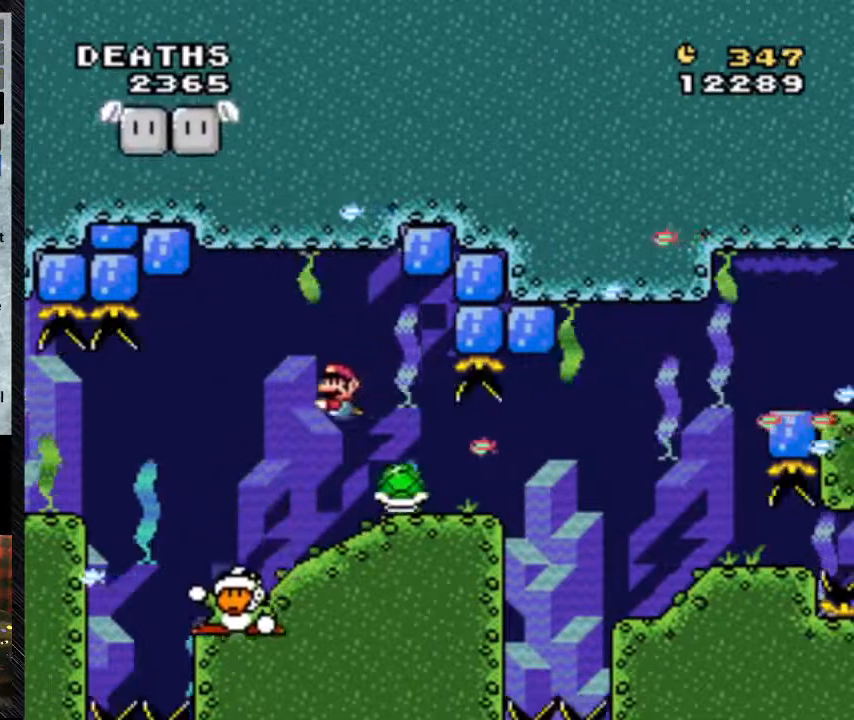
{"buttons": ["Y", "DPAD_DOWN", "DPAD_RIGHT"], "events": [[167, "DPAD_LEFT", "up"], [200, "DPAD_RIGHT", "down"], [300, "B", "down"], [467, "B", "up"]]}
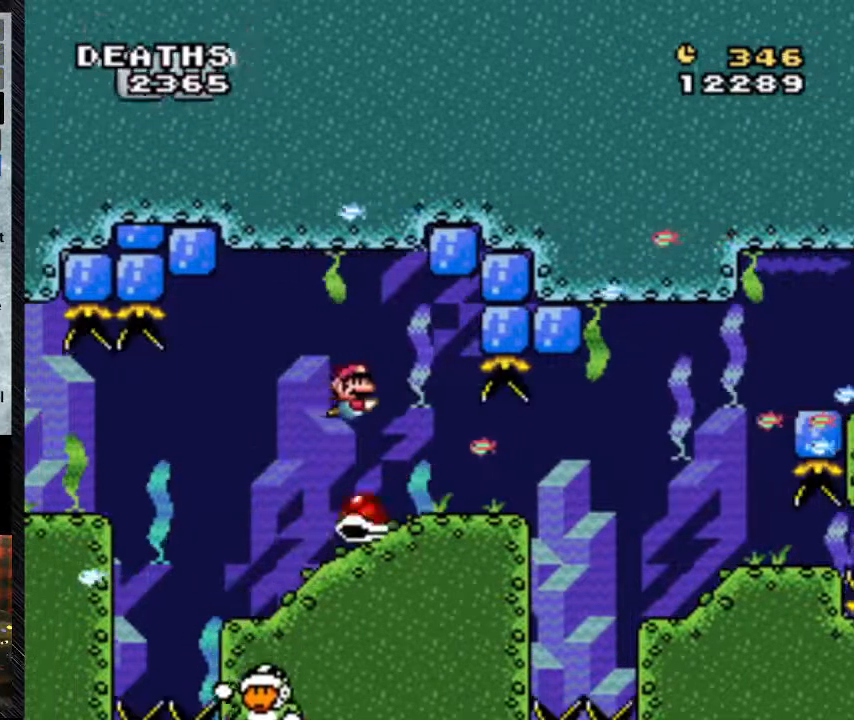
{"buttons": ["Y", "DPAD_DOWN", "DPAD_RIGHT"], "events": []}
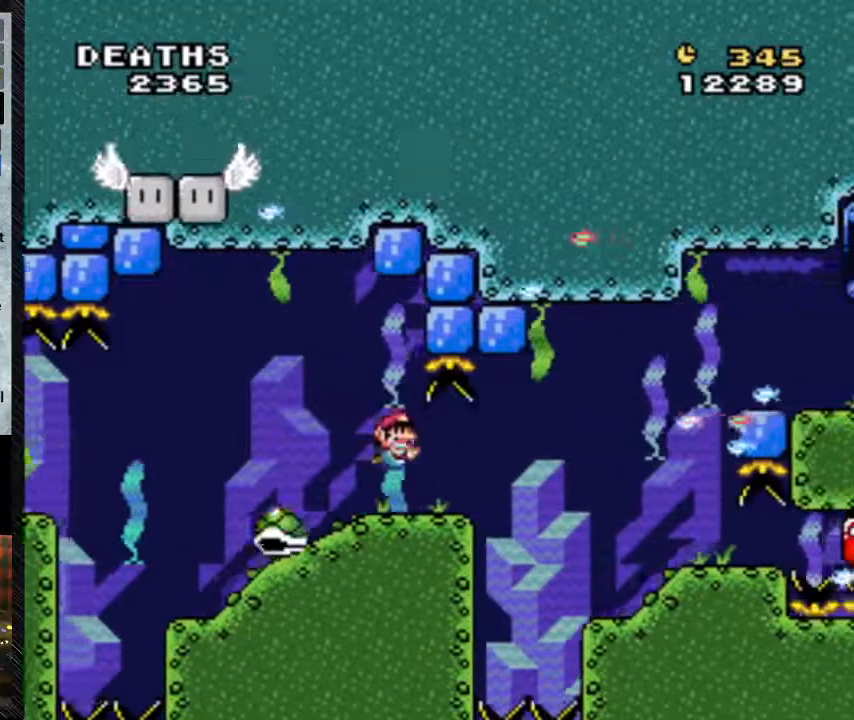
{"buttons": ["B", "Y", "DPAD_DOWN", "DPAD_RIGHT"], "events": [[267, "B", "down"]]}
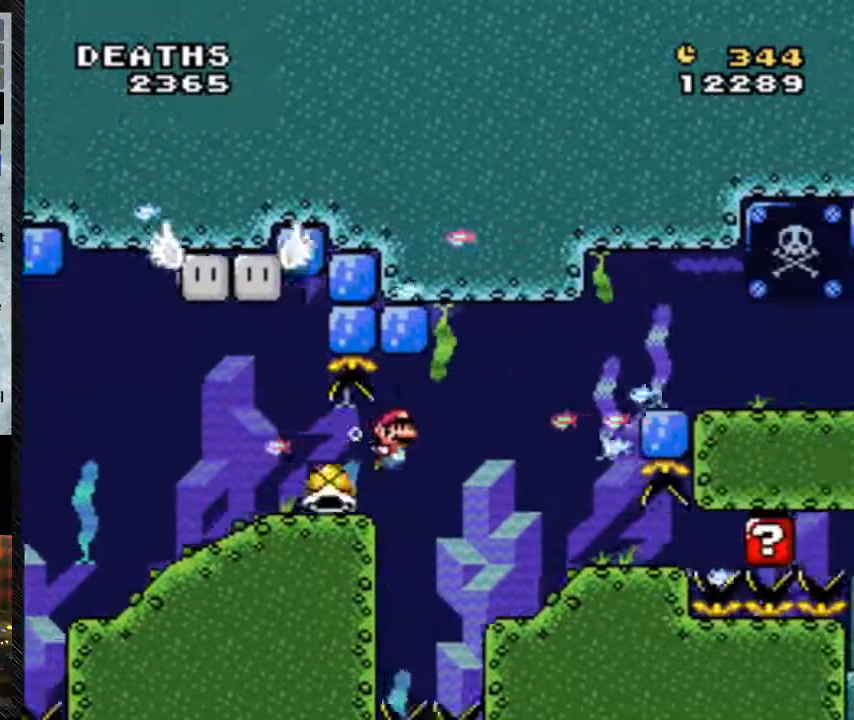
{"buttons": ["Y", "DPAD_DOWN", "DPAD_RIGHT"], "events": [[33, "B", "up"], [233, "B", "down"], [433, "B", "up"]]}
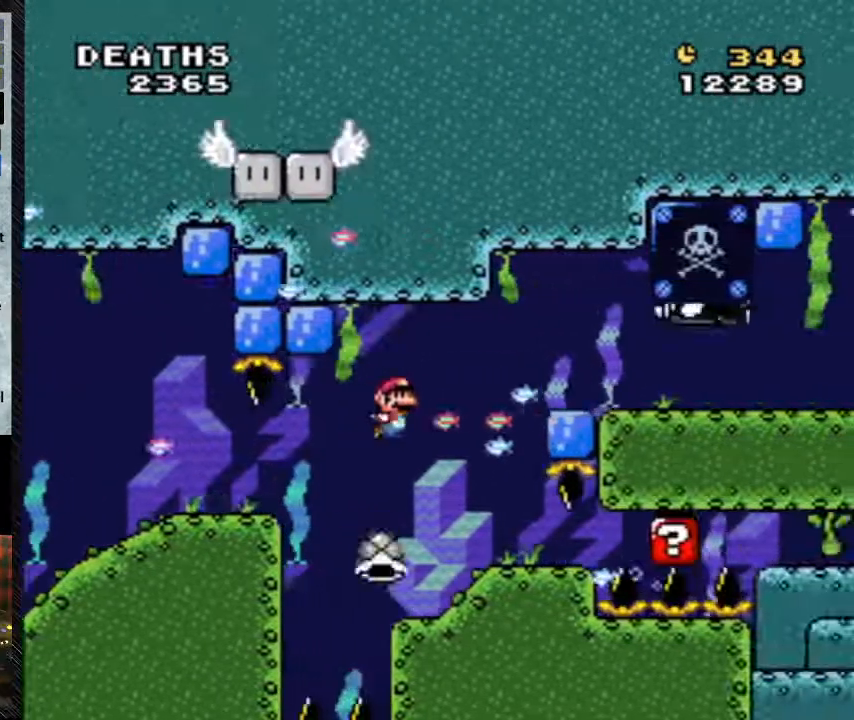
{"buttons": ["Y", "DPAD_DOWN", "DPAD_RIGHT"], "events": [[133, "B", "down"], [367, "B", "up"]]}
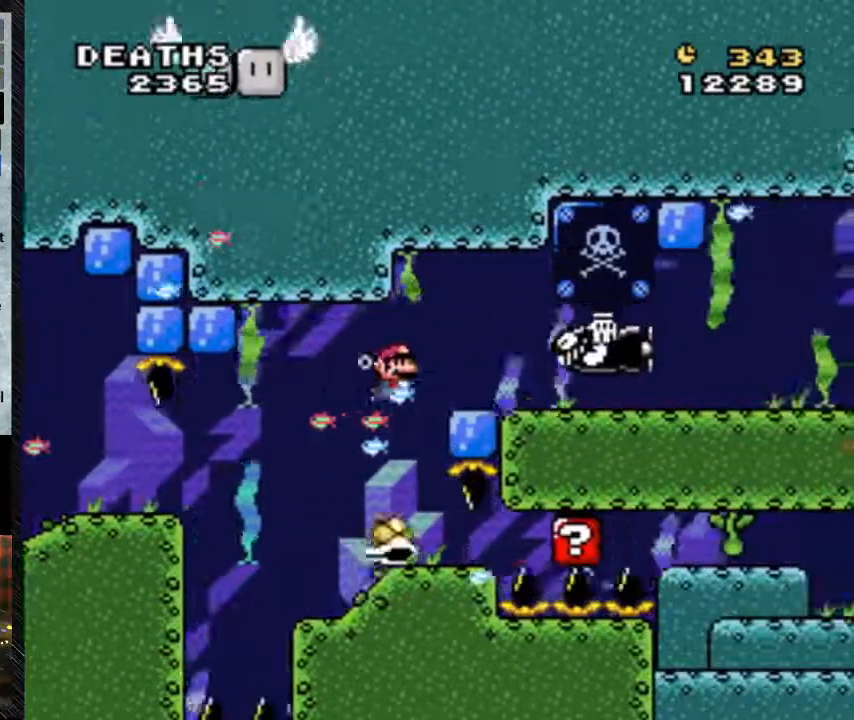
{"buttons": ["B", "Y", "DPAD_DOWN", "DPAD_RIGHT"], "events": [[100, "B", "down"], [167, "B", "up"], [333, "B", "down"]]}
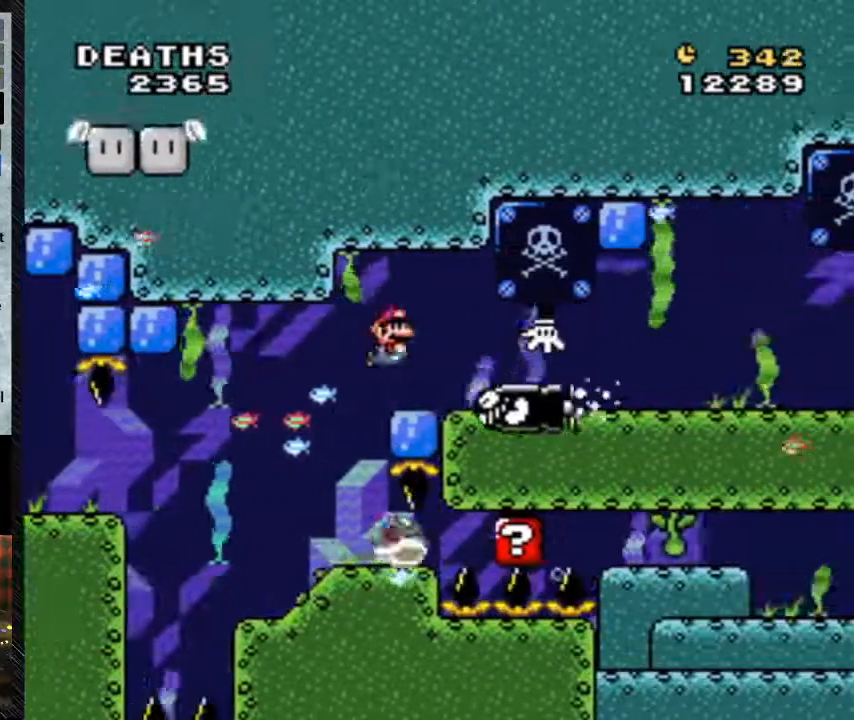
{"buttons": ["Y", "DPAD_DOWN", "DPAD_RIGHT"], "events": [[33, "DPAD_LEFT", "down"], [200, "B", "up"], [200, "DPAD_LEFT", "up"]]}
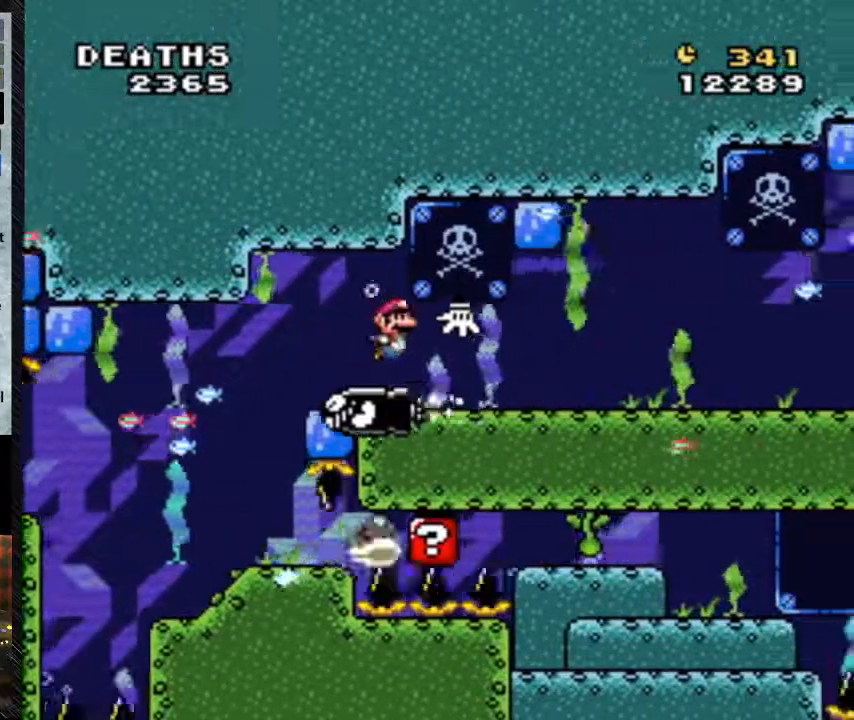
{"buttons": ["Y", "DPAD_DOWN", "DPAD_RIGHT"], "events": [[33, "B", "down"], [100, "B", "up"]]}
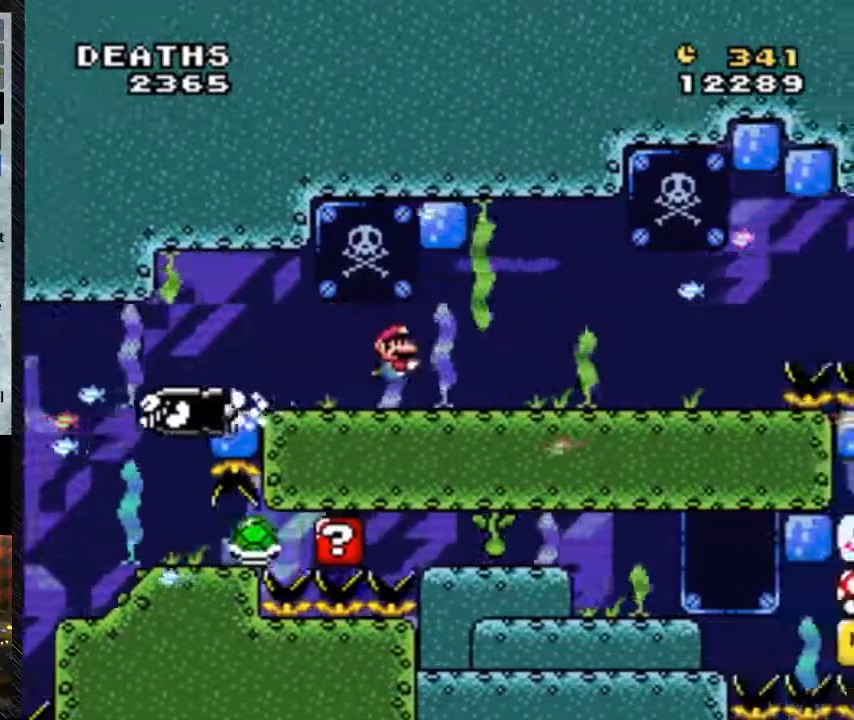
{"buttons": ["B", "Y", "DPAD_DOWN", "DPAD_RIGHT"], "events": [[167, "B", "down"], [233, "B", "up"], [300, "B", "down"]]}
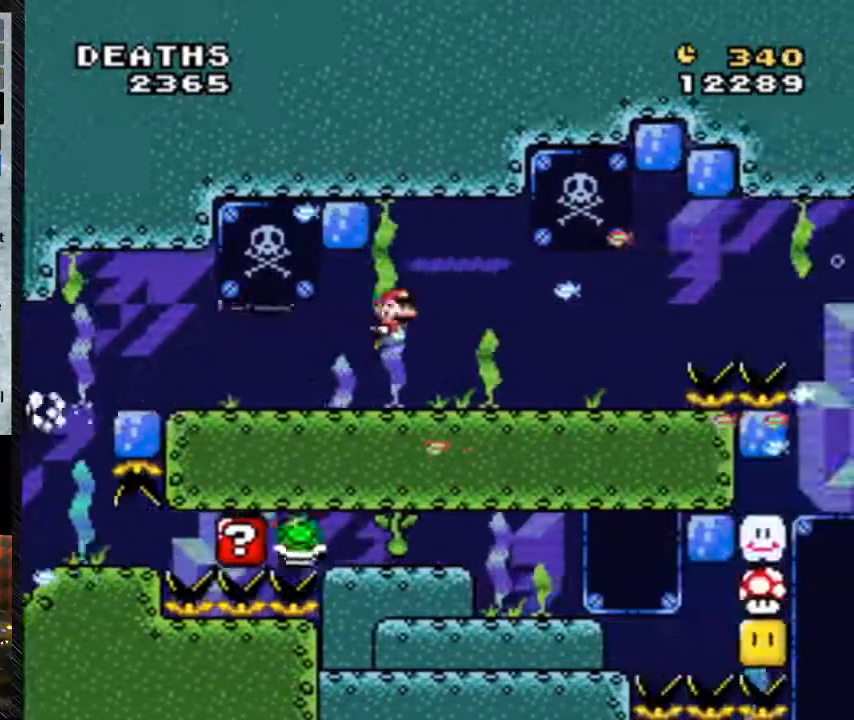
{"buttons": ["Y"], "events": [[133, "B", "up"], [200, "DPAD_DOWN", "up"], [200, "DPAD_RIGHT", "up"], [267, "B", "down"], [267, "DPAD_LEFT", "down"], [433, "B", "up"], [433, "DPAD_LEFT", "up"]]}
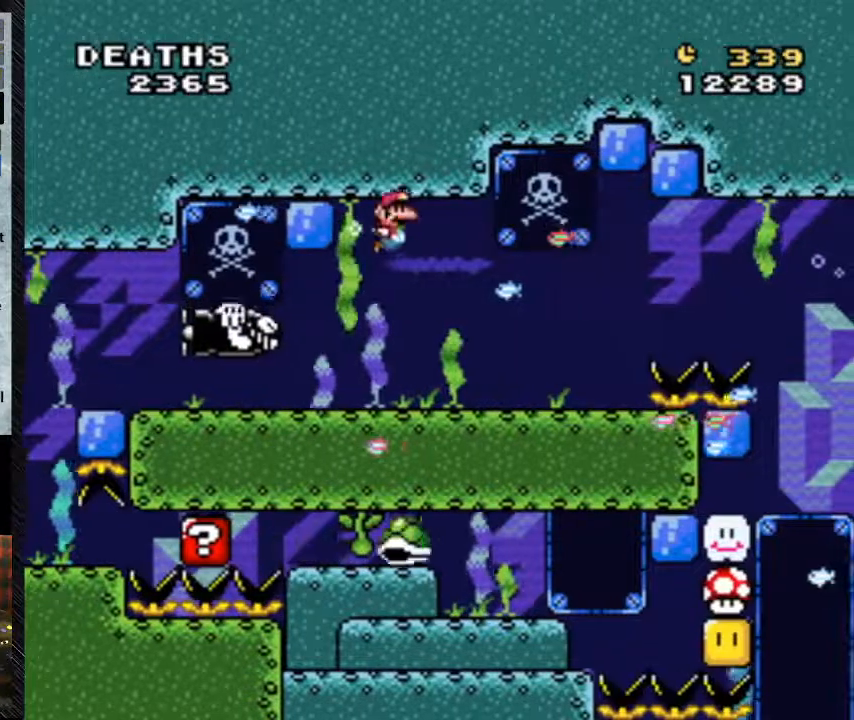
{"buttons": ["Y", "DPAD_RIGHT"], "events": [[100, "DPAD_RIGHT", "down"], [233, "B", "down"], [433, "B", "up"]]}
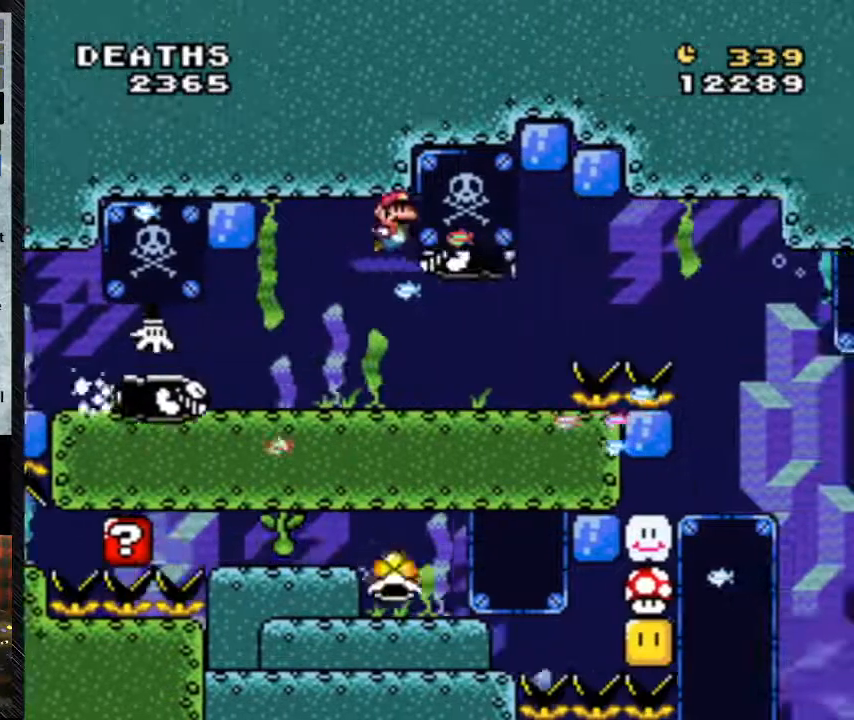
{"buttons": ["B", "Y", "DPAD_LEFT"], "events": [[133, "B", "down"], [133, "DPAD_RIGHT", "up"], [267, "B", "up"], [267, "DPAD_LEFT", "down"], [500, "B", "down"]]}
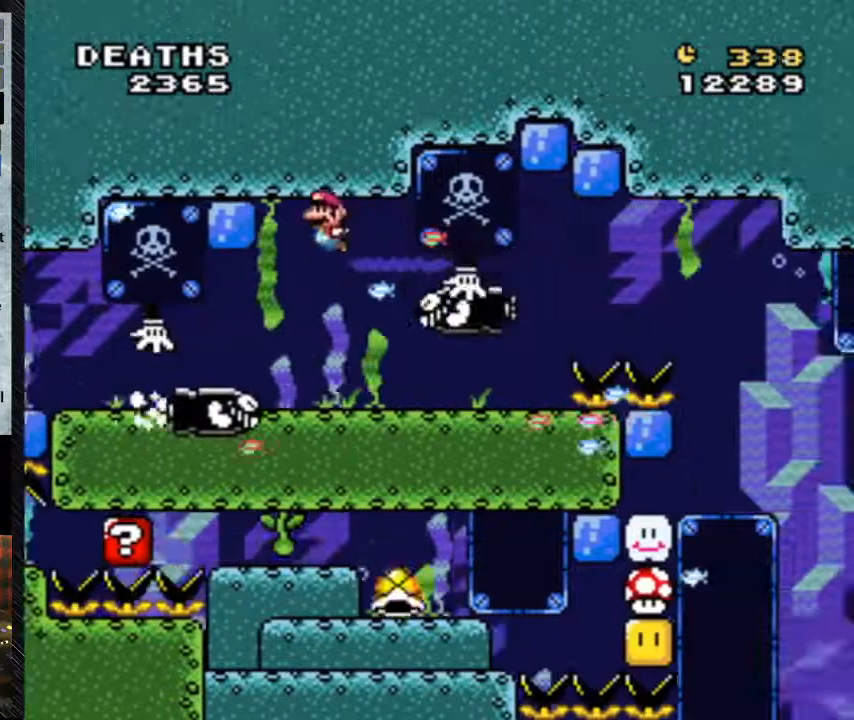
{"buttons": ["B", "Y", "DPAD_LEFT"], "events": [[33, "B", "up"], [100, "B", "down"], [233, "B", "up"], [367, "B", "down"]]}